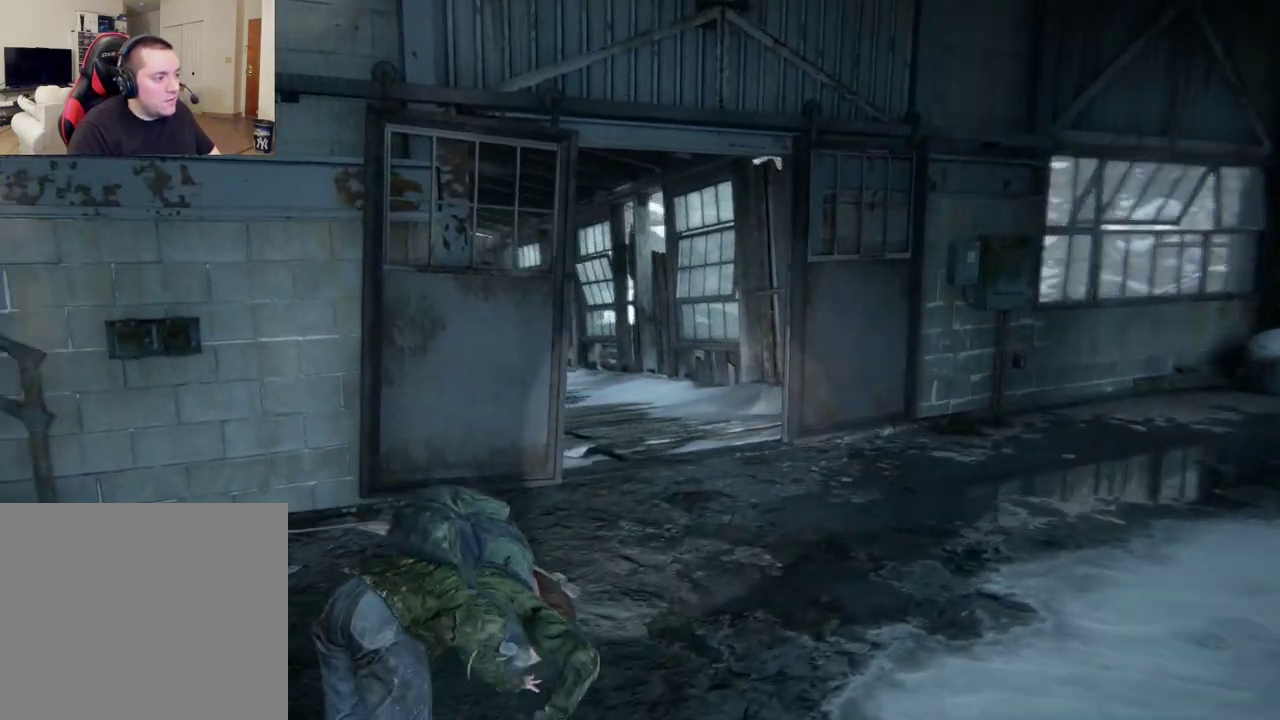
Gameplay with a controller (PlayStation layout); each line is a JSON object with the inputs held at the frame after it (dt_ms = milliseconds from this image to that frame). "events" lists button and stick changes between this image and that frame as [ms after this image, input, new state], when the widget could be followed in between.
{"dt_ms": 400, "buttons": ["L2"], "left_stick": "up-right", "right_stick": "center", "events": [[50, "right_stick", "left"], [233, "right_stick", "center"]]}
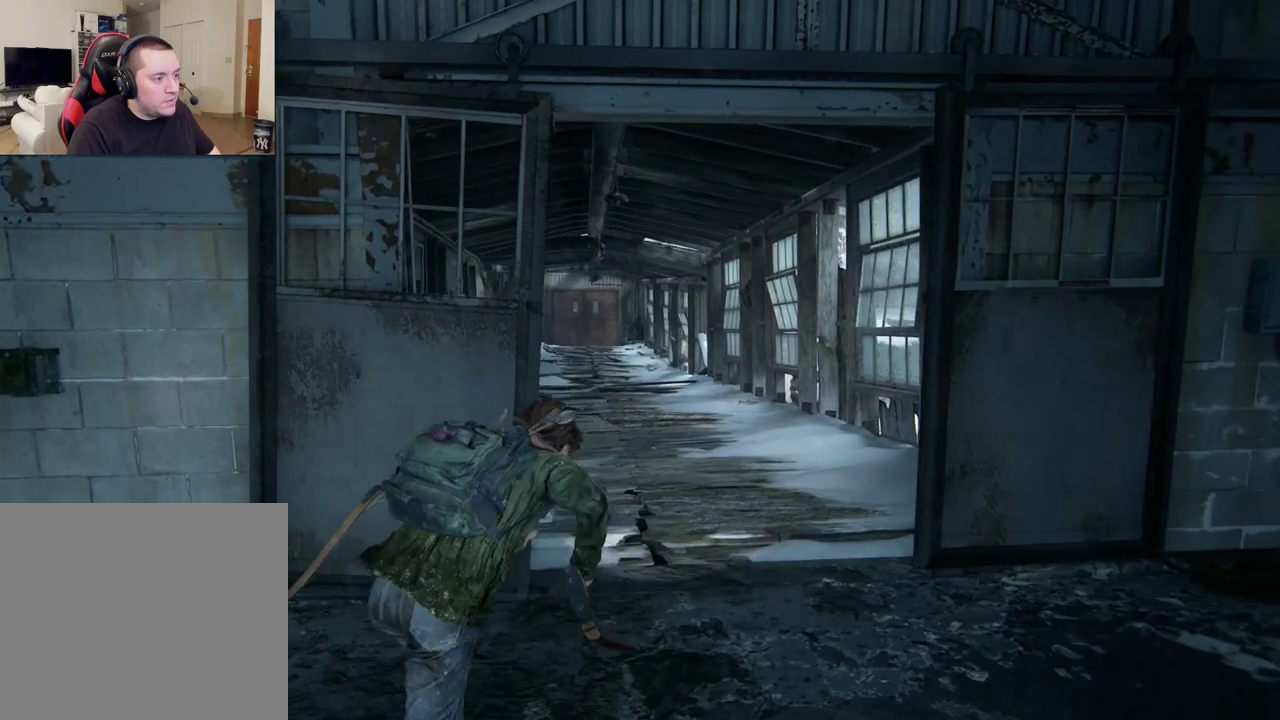
{"dt_ms": 400, "buttons": ["L2"], "left_stick": "up", "right_stick": "center", "events": [[50, "right_stick", "down-left"], [167, "right_stick", "center"], [200, "left_stick", "up"]]}
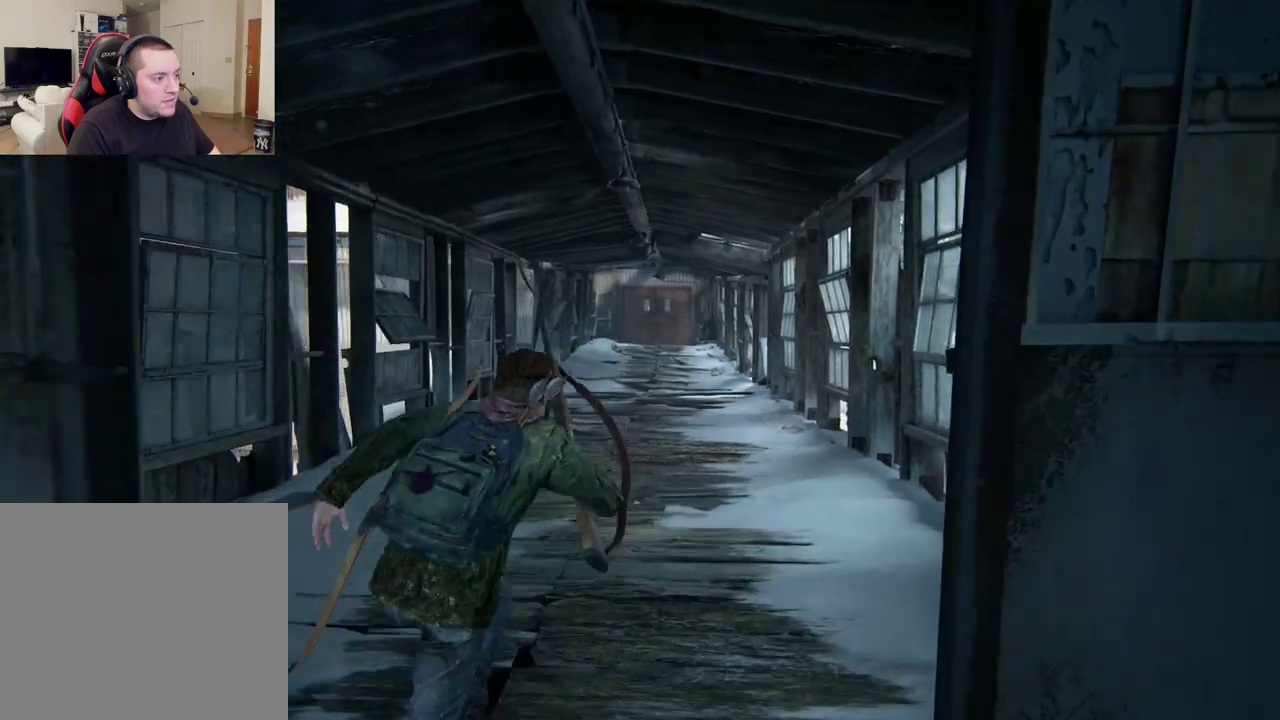
{"dt_ms": 400, "buttons": ["L1", "L2"], "left_stick": "up", "right_stick": "center", "events": [[367, "L1", "down"]]}
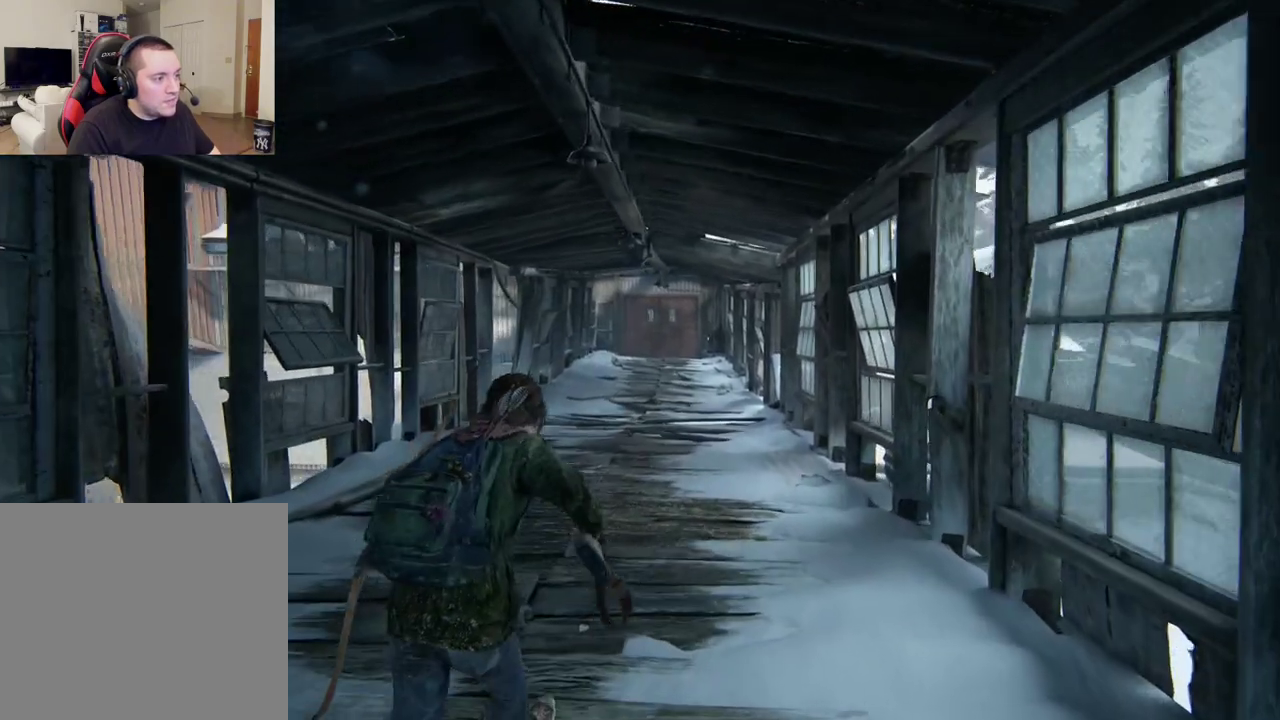
{"dt_ms": 300, "buttons": ["L1"], "left_stick": "up", "right_stick": "center", "events": [[33, "L2", "up"]]}
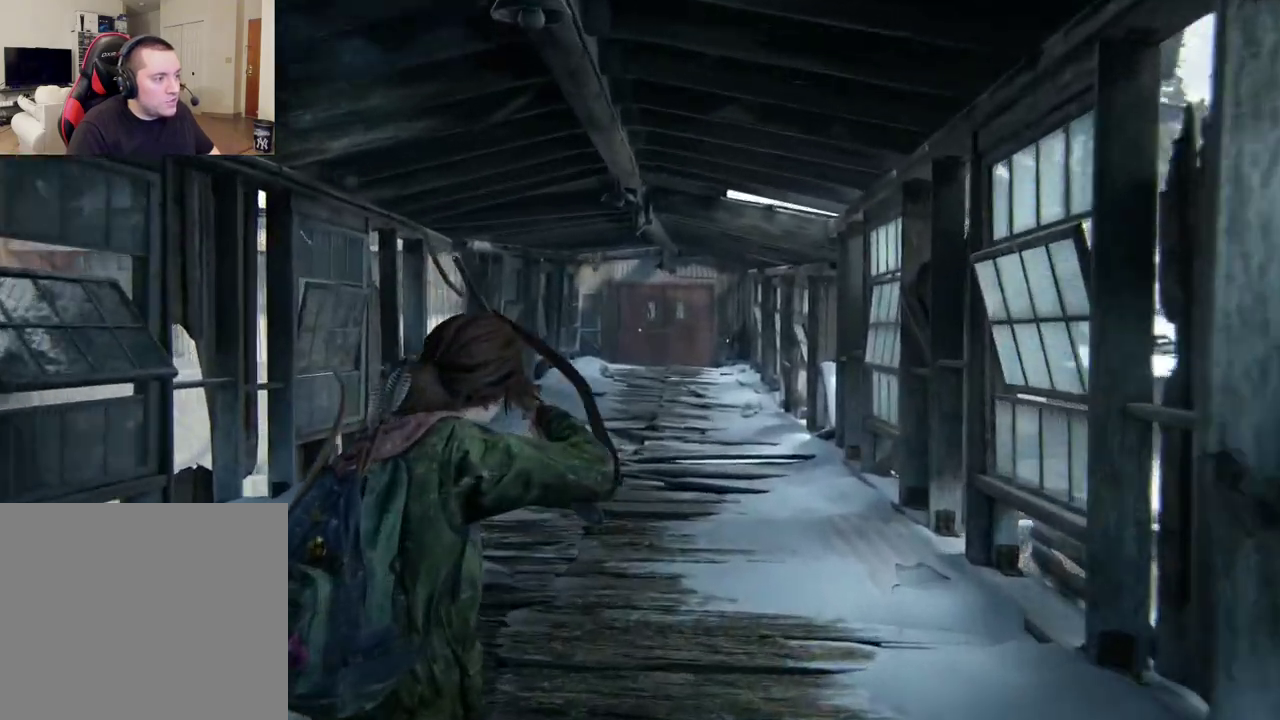
{"dt_ms": 400, "buttons": ["L1"], "left_stick": "center", "right_stick": "down-left", "events": [[133, "left_stick", "center"], [233, "right_stick", "down-left"]]}
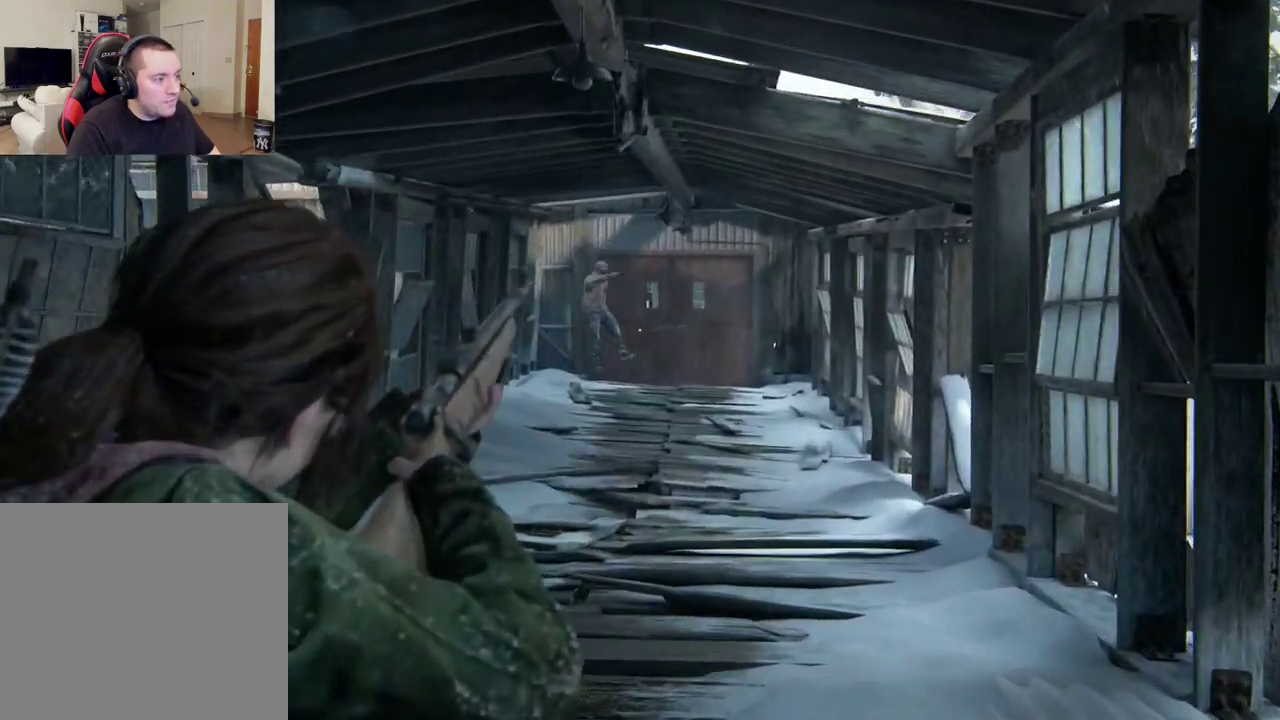
{"dt_ms": 400, "buttons": ["L1"], "left_stick": "center", "right_stick": "down-left", "events": []}
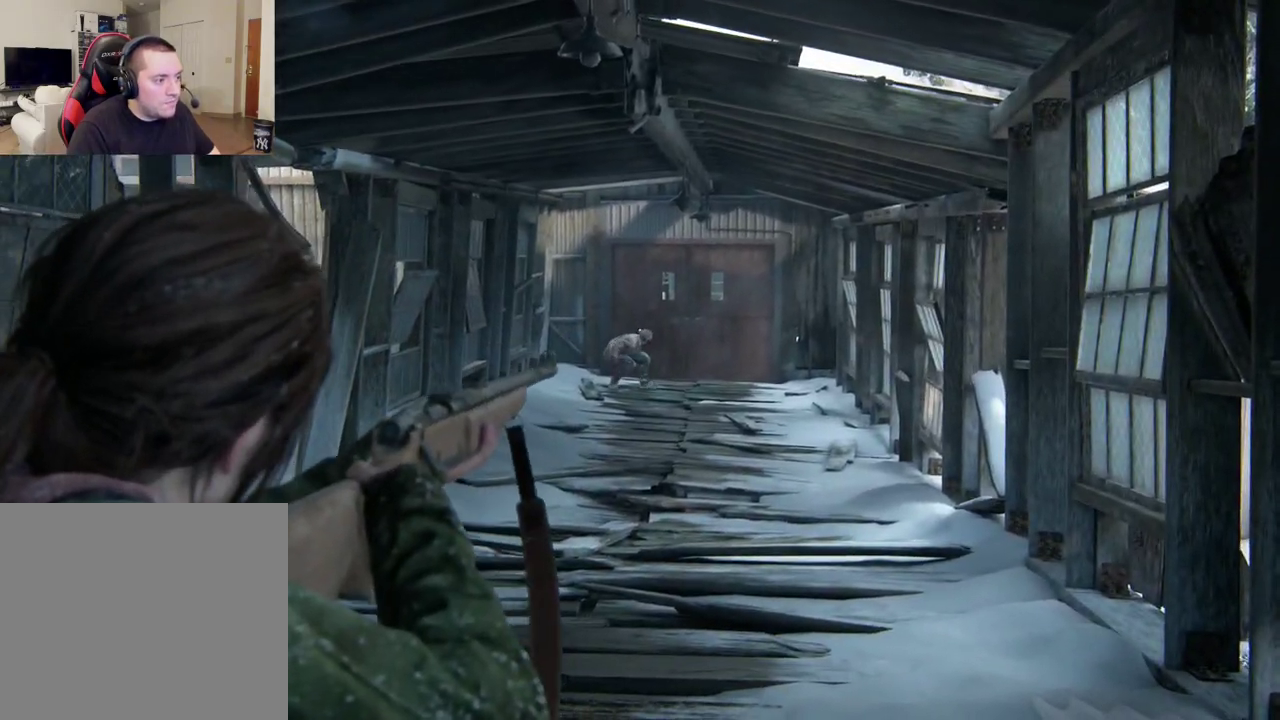
{"dt_ms": 400, "buttons": ["L1"], "left_stick": "up-right", "right_stick": "down-right", "events": [[117, "R1", "down"], [133, "right_stick", "left"], [217, "R1", "up"], [250, "right_stick", "center"], [400, "left_stick", "up-right"], [400, "right_stick", "down-right"]]}
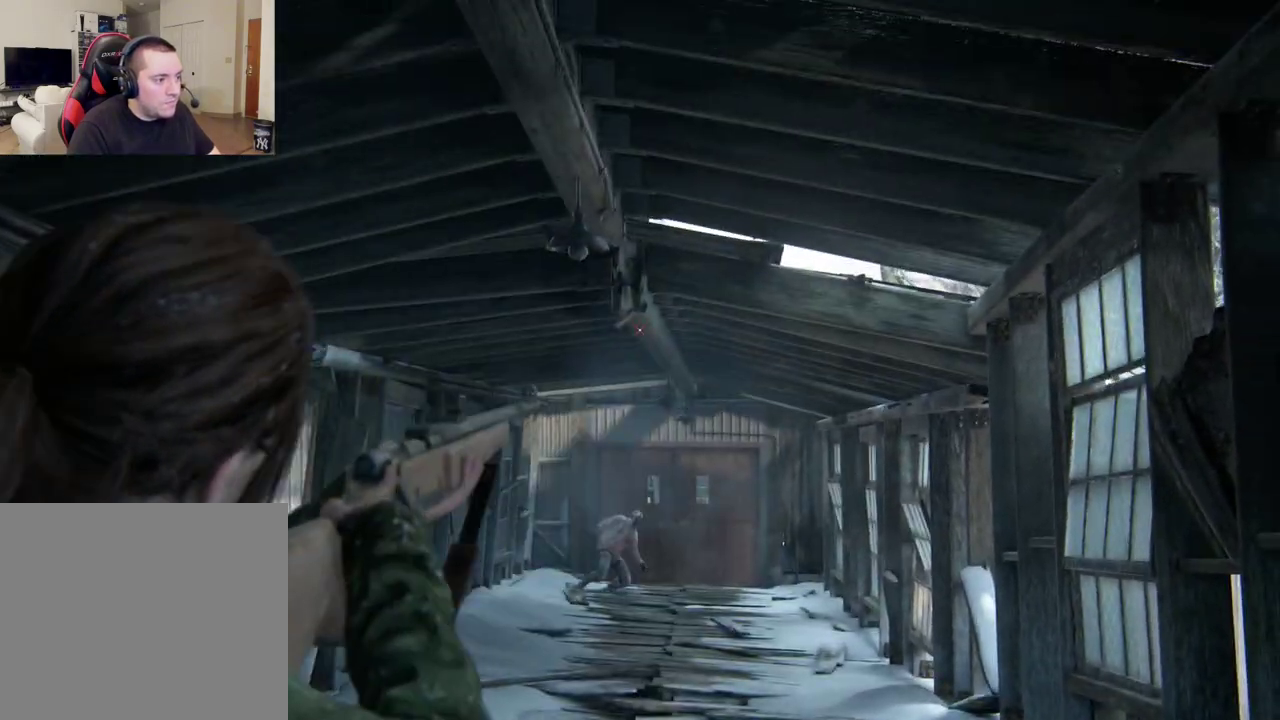
{"dt_ms": 400, "buttons": ["L1"], "left_stick": "center", "right_stick": "center", "events": [[83, "left_stick", "up"], [117, "right_stick", "center"], [150, "left_stick", "center"], [233, "right_stick", "down-left"], [367, "right_stick", "center"]]}
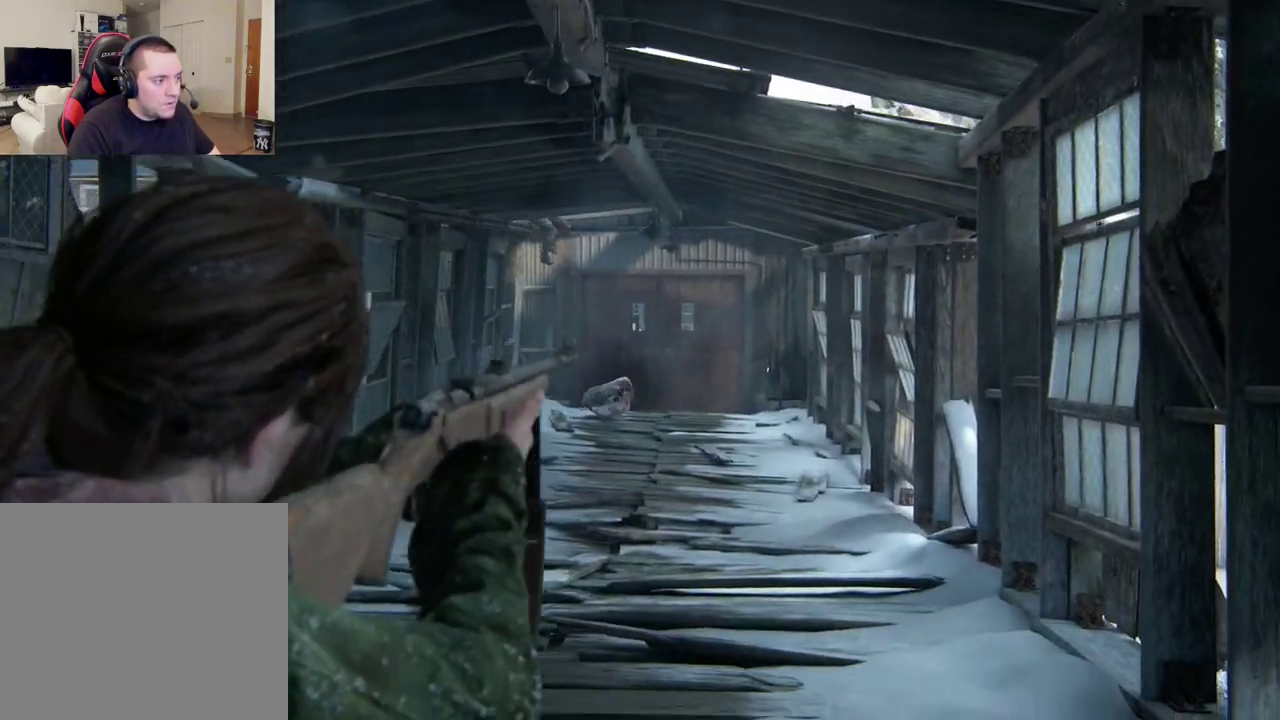
{"dt_ms": 300, "buttons": ["L1"], "left_stick": "center", "right_stick": "center", "events": []}
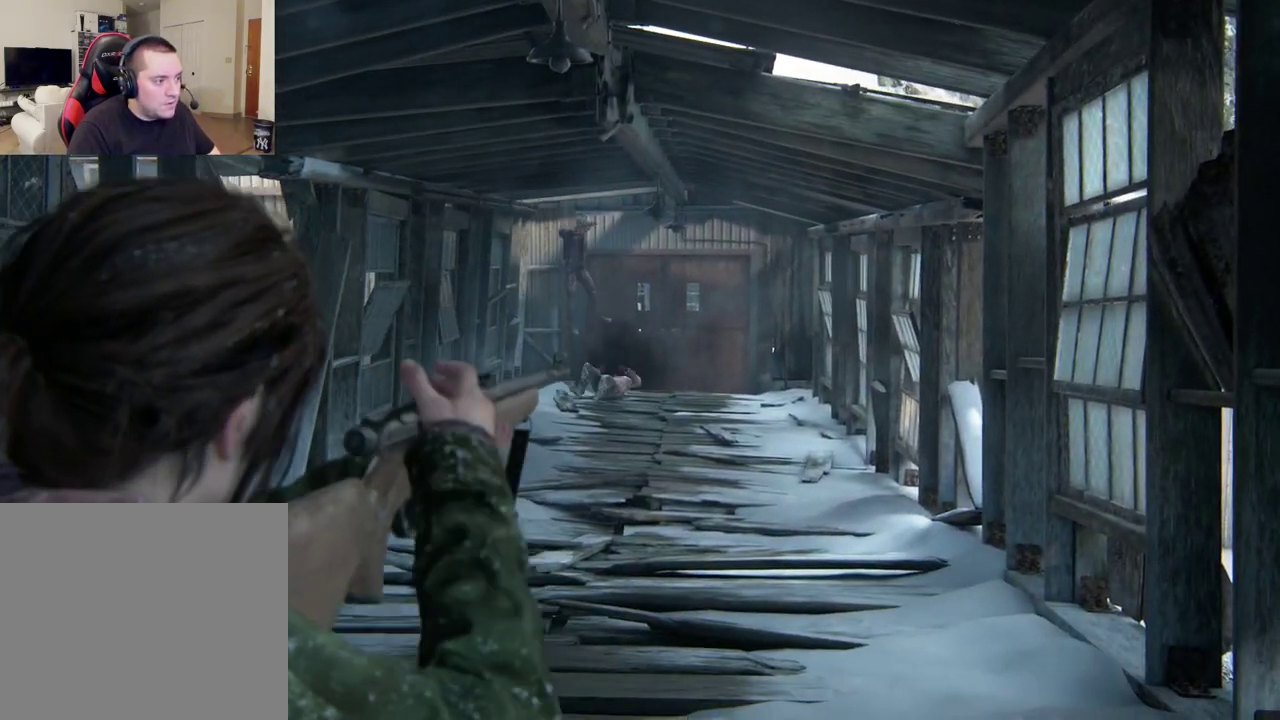
{"dt_ms": 400, "buttons": ["L1"], "left_stick": "center", "right_stick": "down"}
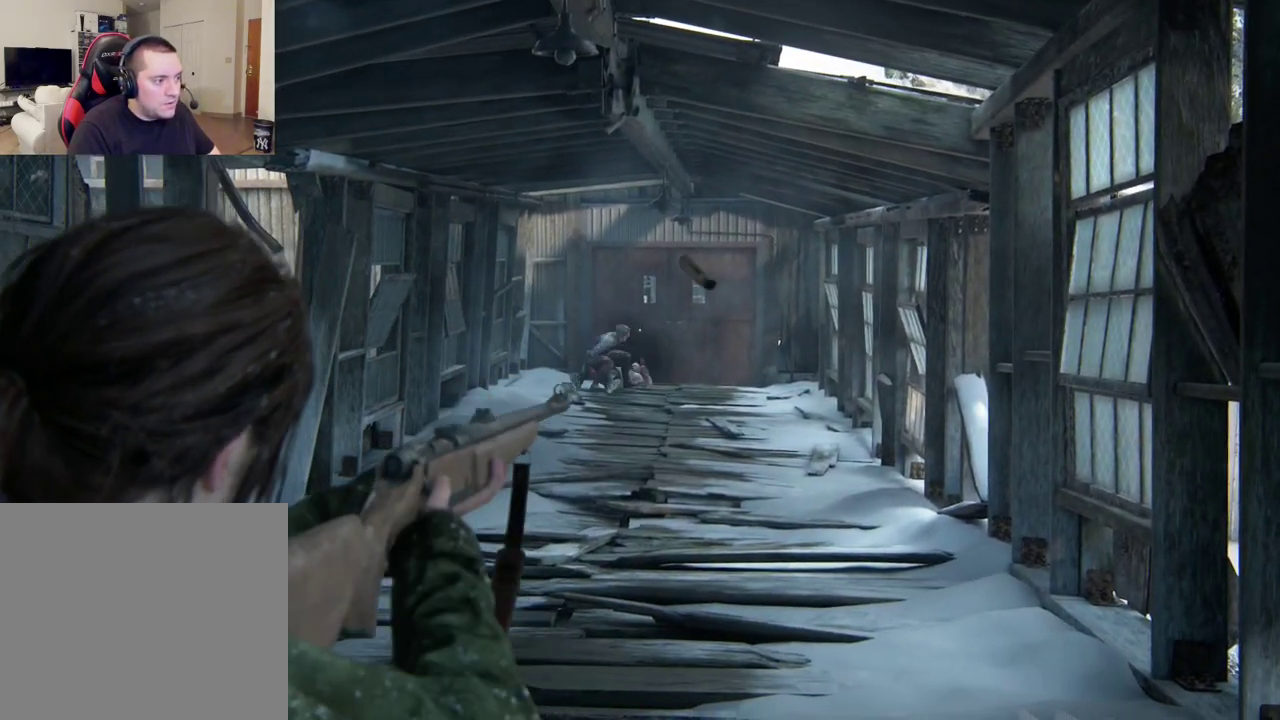
{"dt_ms": 500, "buttons": ["L1"], "left_stick": "center", "right_stick": "left"}
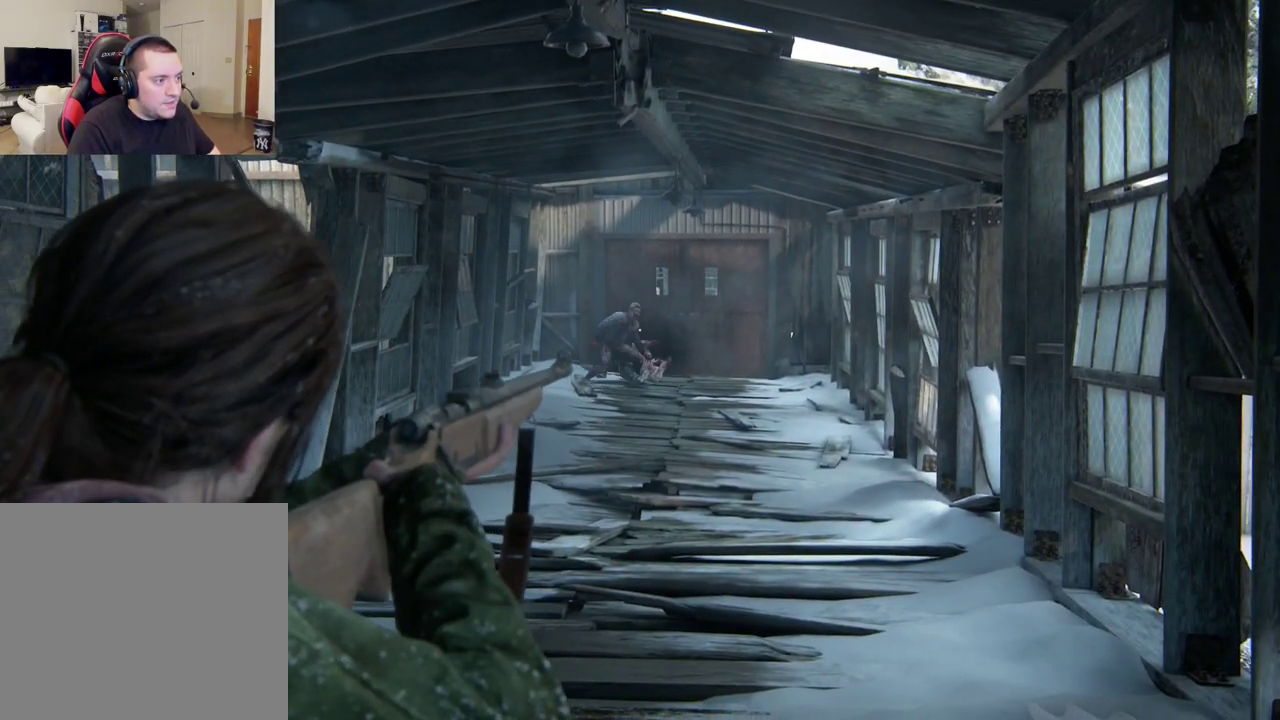
{"dt_ms": 500, "buttons": ["L1"], "left_stick": "up-right", "right_stick": "down-right", "events": [[200, "R1", "down"], [333, "R1", "up"], [333, "right_stick", "center"], [383, "left_stick", "up-right"], [400, "right_stick", "down-right"]]}
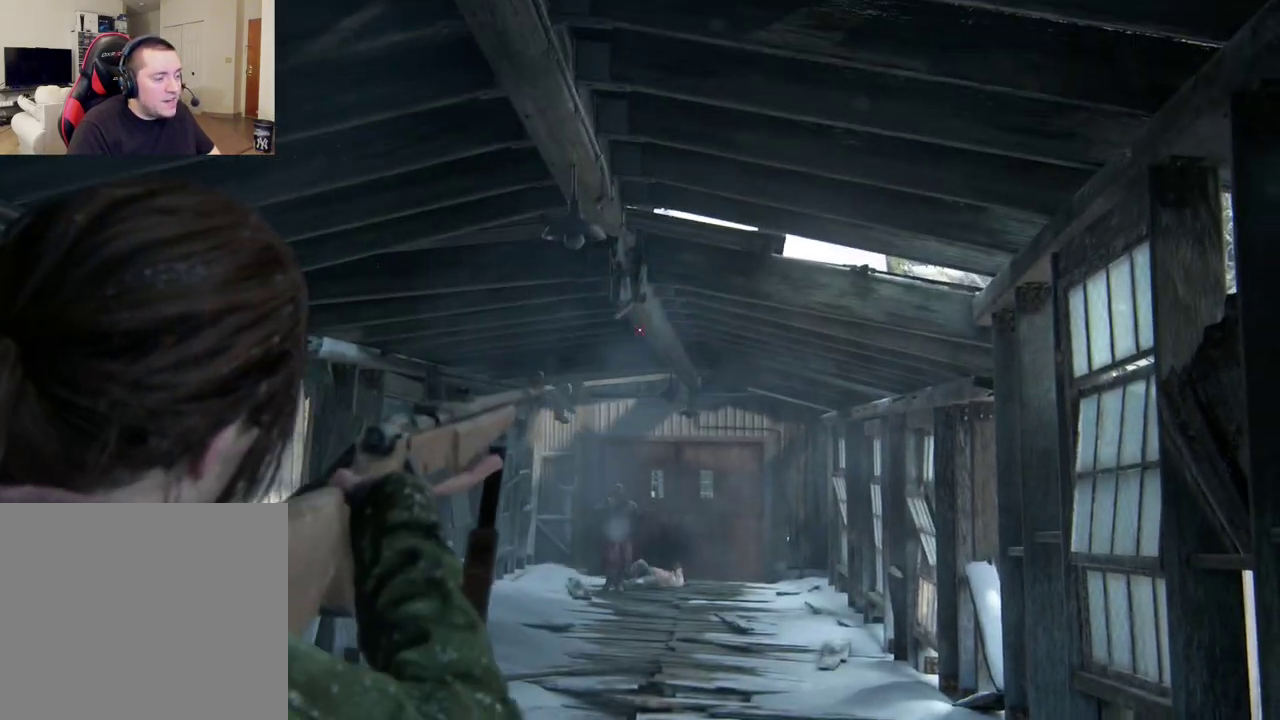
{"dt_ms": 400, "buttons": ["L1"], "left_stick": "up", "right_stick": "left", "events": [[50, "left_stick", "center"], [67, "right_stick", "center"], [183, "right_stick", "down-left"], [200, "left_stick", "up"], [367, "right_stick", "left"]]}
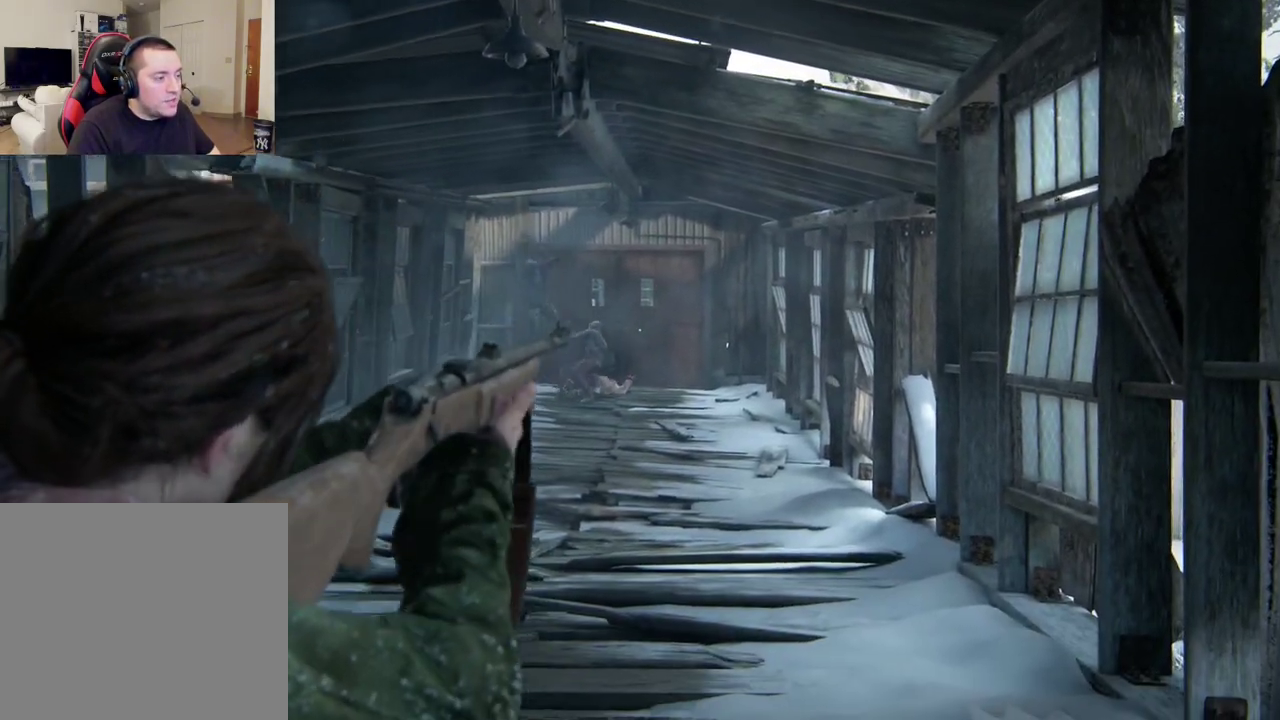
{"dt_ms": 300, "buttons": ["L1"], "left_stick": "center", "right_stick": "center", "events": [[83, "left_stick", "center"], [233, "right_stick", "center"]]}
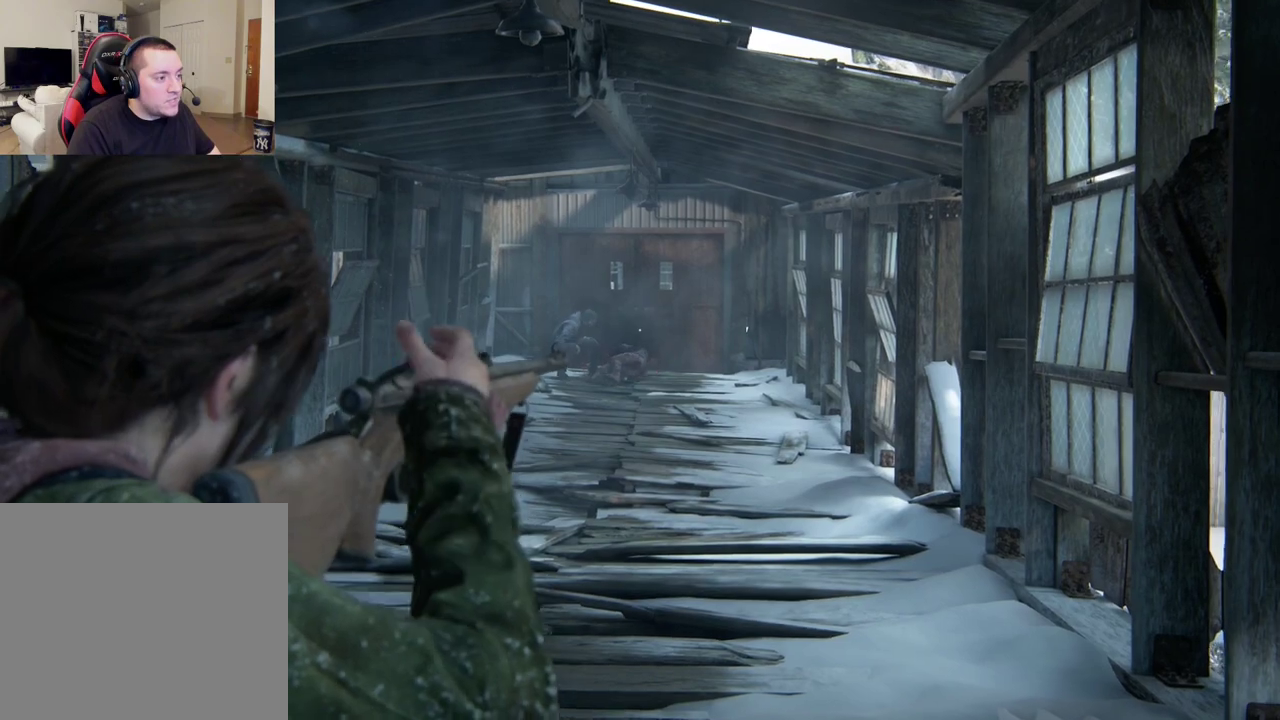
{"dt_ms": 400, "buttons": ["L1"], "left_stick": "center", "right_stick": "left", "events": [[100, "right_stick", "left"]]}
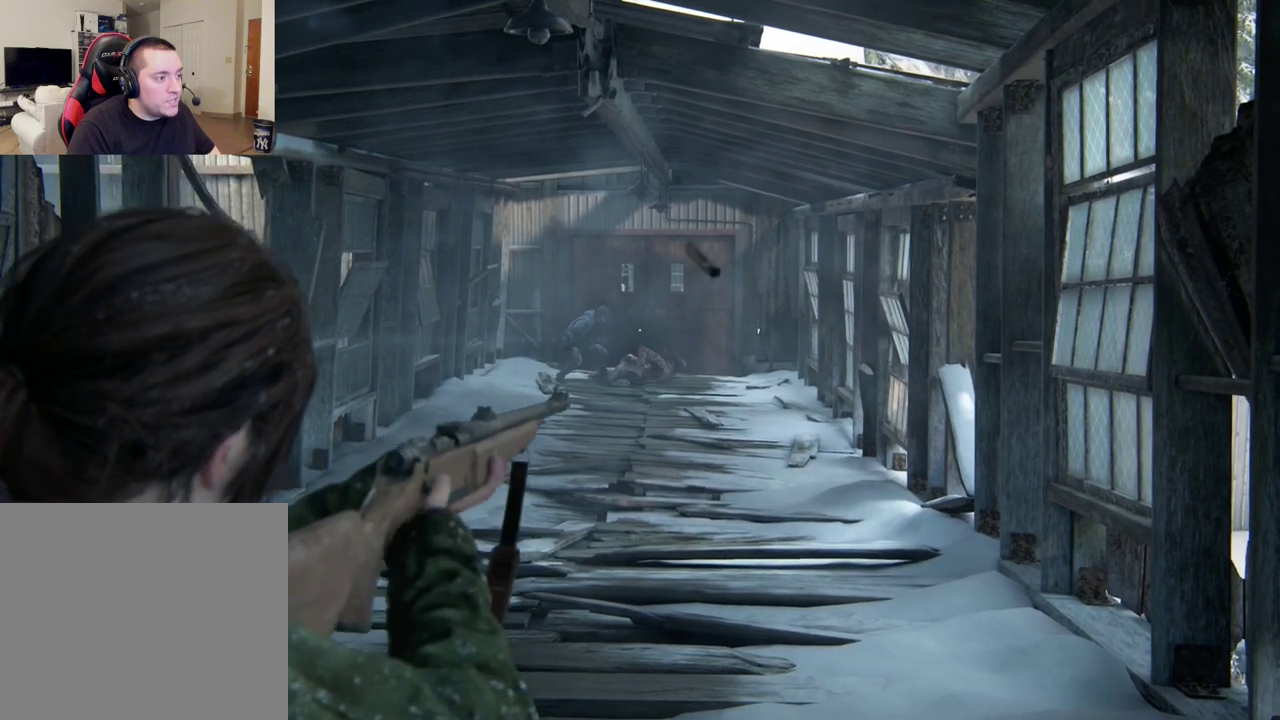
{"dt_ms": 500, "buttons": ["L1", "R1"], "left_stick": "center", "right_stick": "left", "events": [[433, "R1", "down"]]}
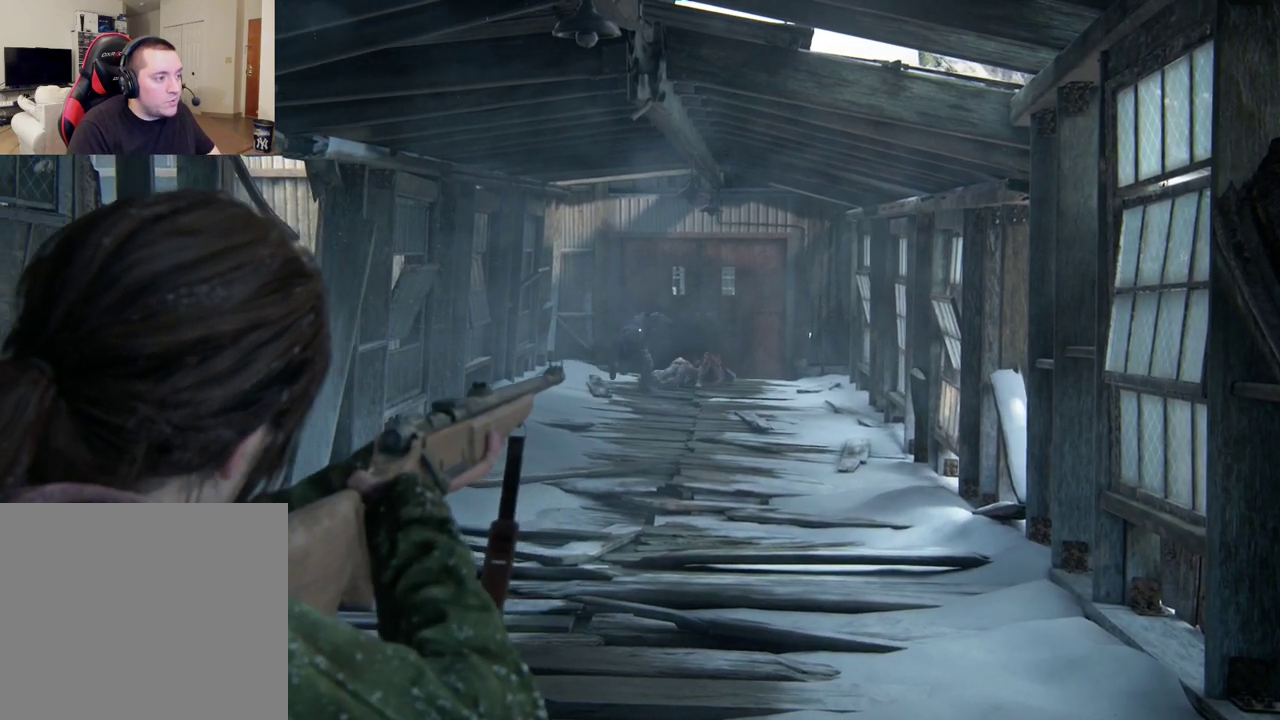
{"dt_ms": 400, "buttons": ["R1"], "left_stick": "up", "right_stick": "down", "events": [[33, "L1", "up"], [33, "R1", "up"], [50, "right_stick", "center"], [150, "right_stick", "down"], [183, "R1", "down"], [267, "R1", "up"], [300, "left_stick", "up-right"], [367, "left_stick", "up"], [400, "R1", "down"]]}
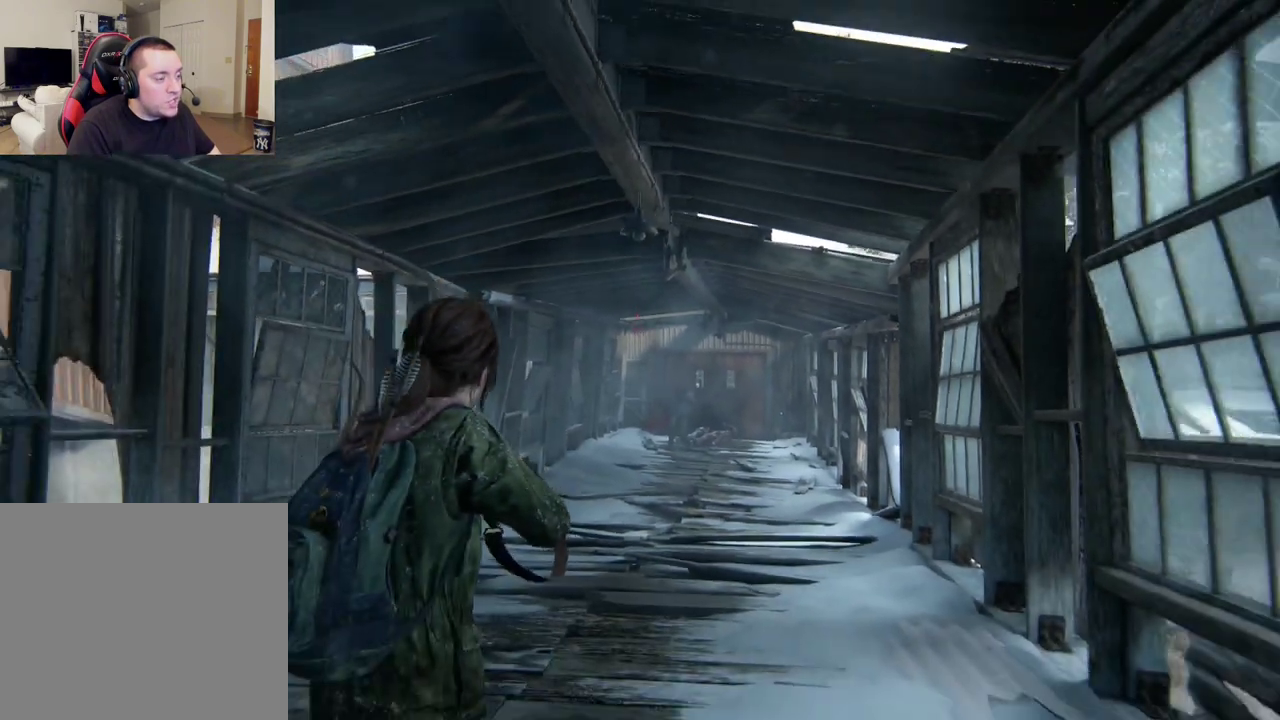
{"dt_ms": 400, "buttons": ["R1"], "left_stick": "center", "right_stick": "center", "events": [[50, "left_stick", "center"], [67, "R1", "up"], [167, "right_stick", "center"], [183, "R1", "down"], [267, "R1", "up"], [383, "R1", "down"]]}
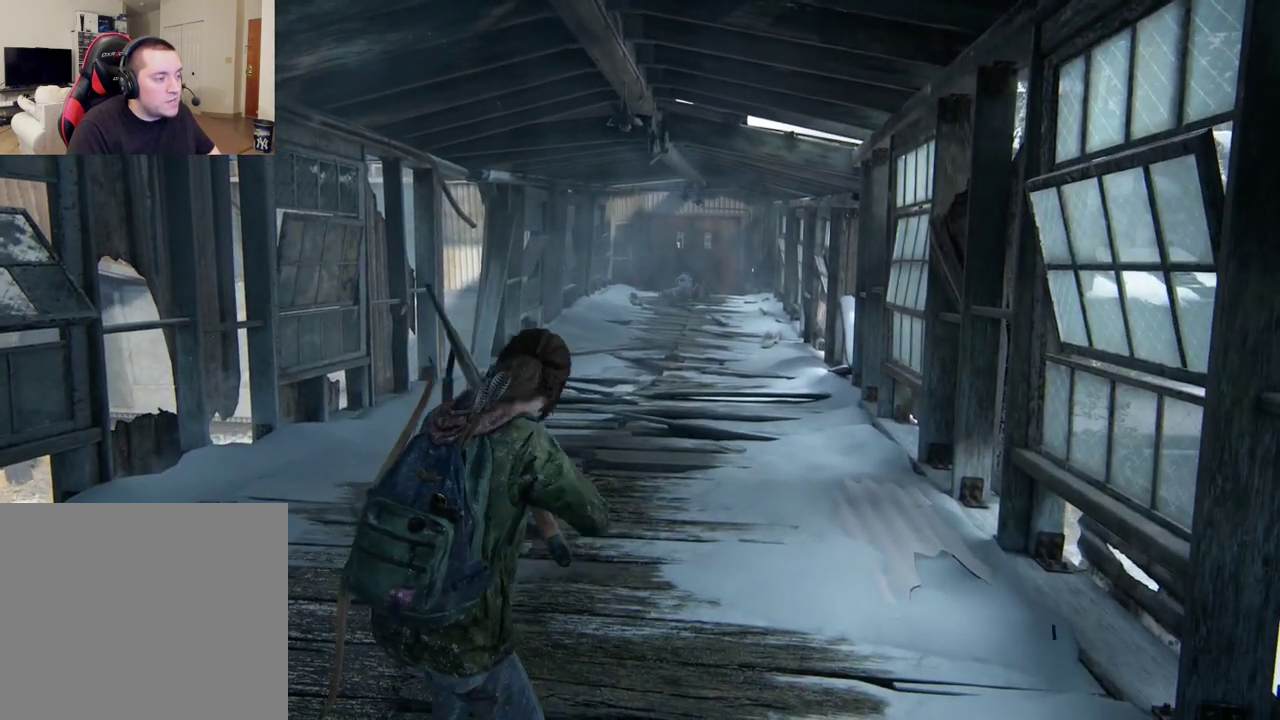
{"dt_ms": 300, "buttons": [], "left_stick": "center", "right_stick": "center", "events": [[67, "R1", "up"], [183, "R1", "down"], [267, "R1", "up"]]}
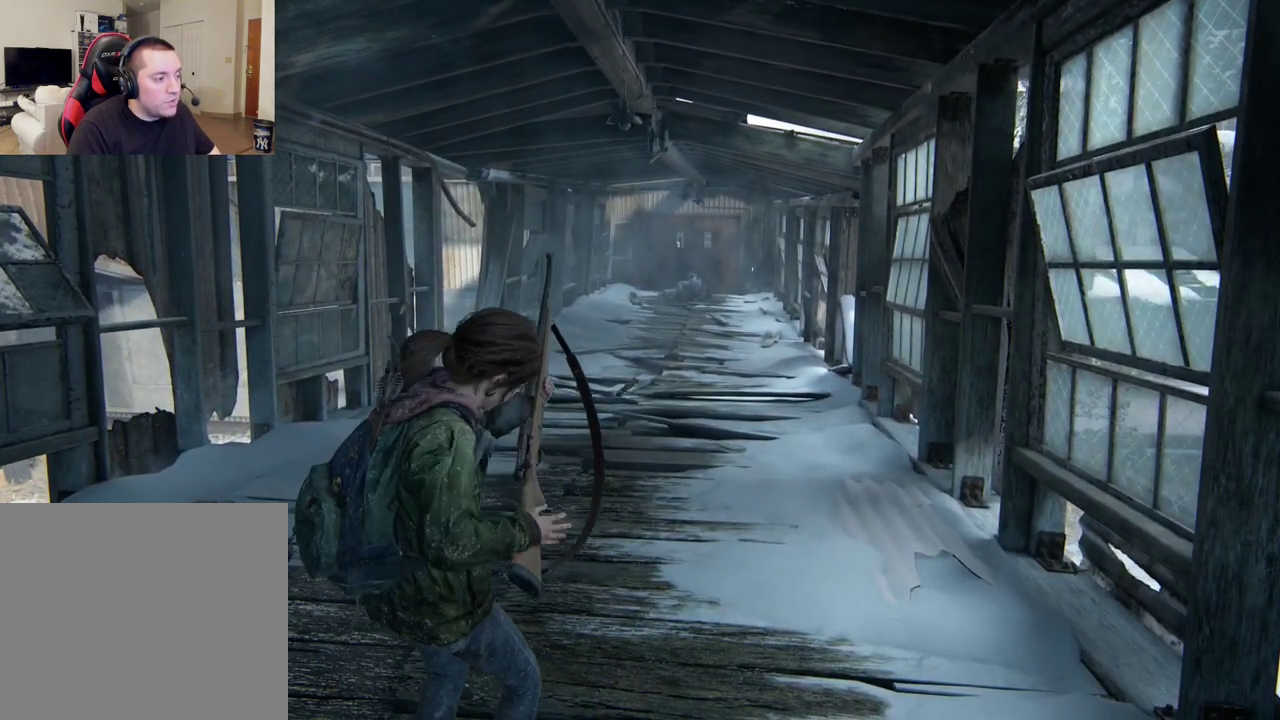
{"dt_ms": 400, "buttons": [], "left_stick": "center", "right_stick": "center", "events": [[83, "R1", "down"], [167, "R1", "up"], [283, "R1", "down"], [383, "R1", "up"]]}
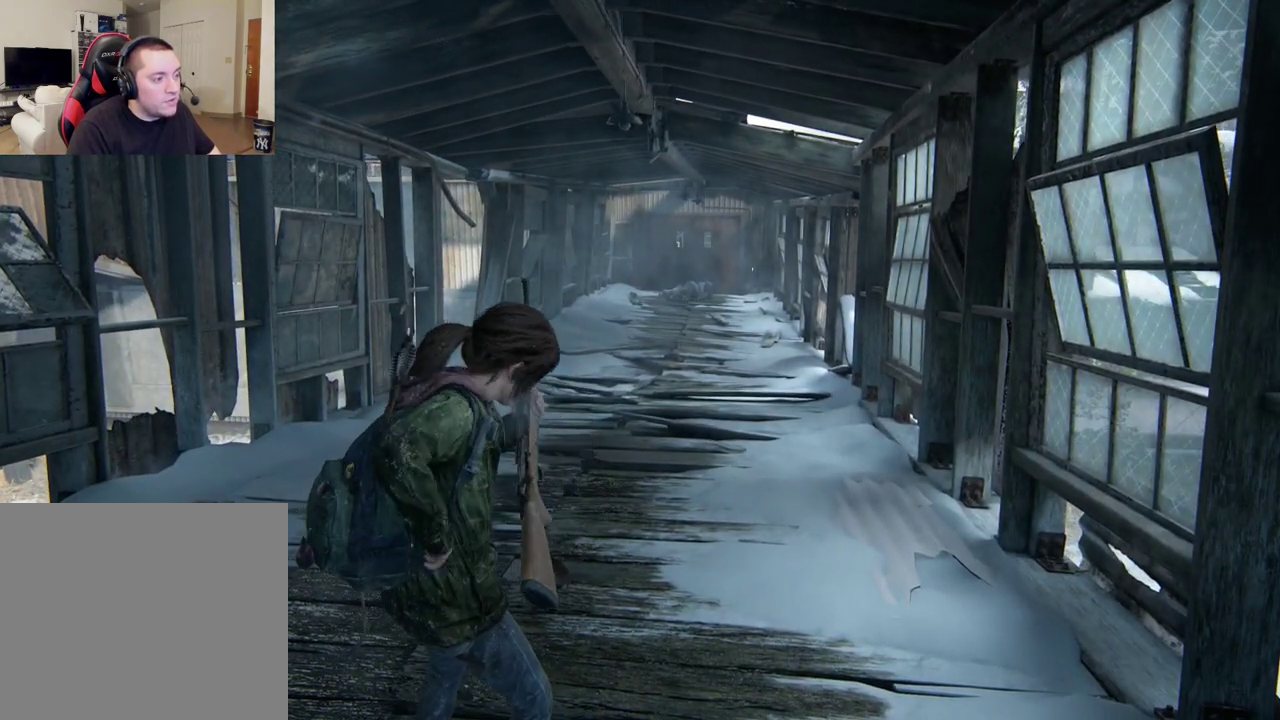
{"dt_ms": 400, "buttons": [], "left_stick": "center", "right_stick": "center", "events": [[83, "R1", "down"], [183, "R1", "up"], [300, "R1", "down"], [383, "R1", "up"]]}
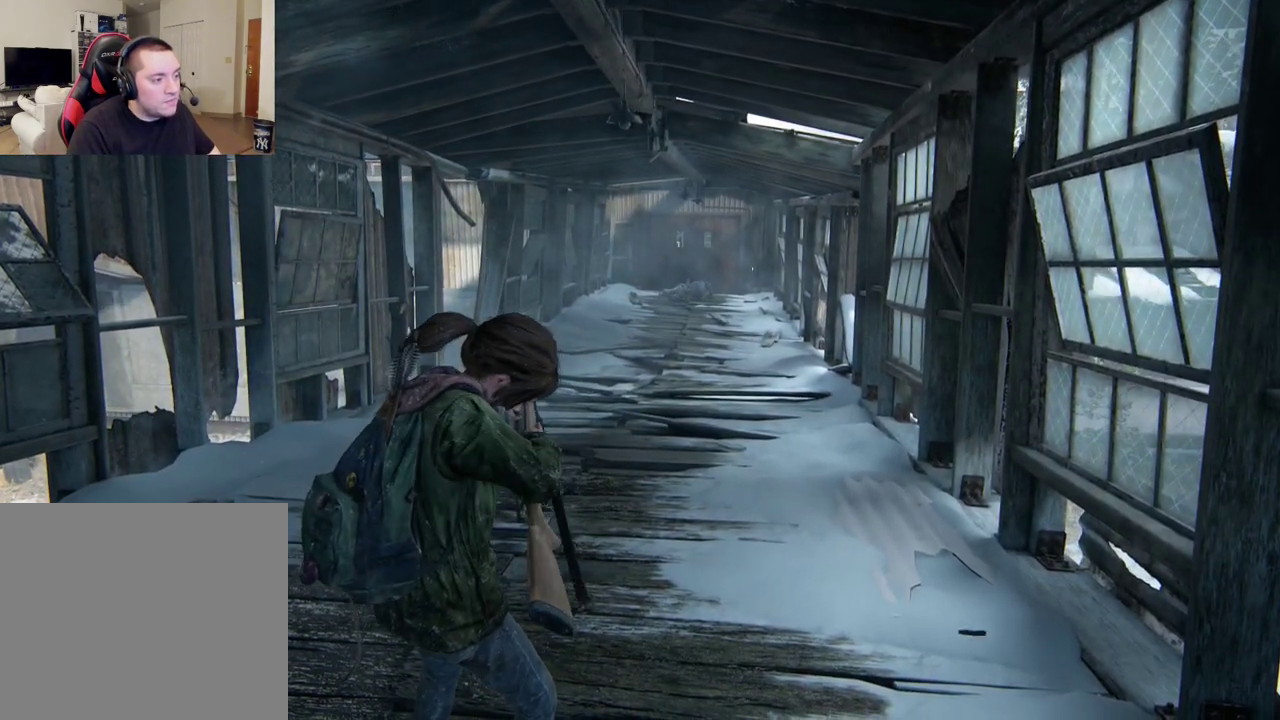
{"dt_ms": 400, "buttons": [], "left_stick": "center", "right_stick": "center", "events": [[100, "R1", "down"], [183, "R1", "up"], [300, "R1", "down"], [383, "R1", "up"]]}
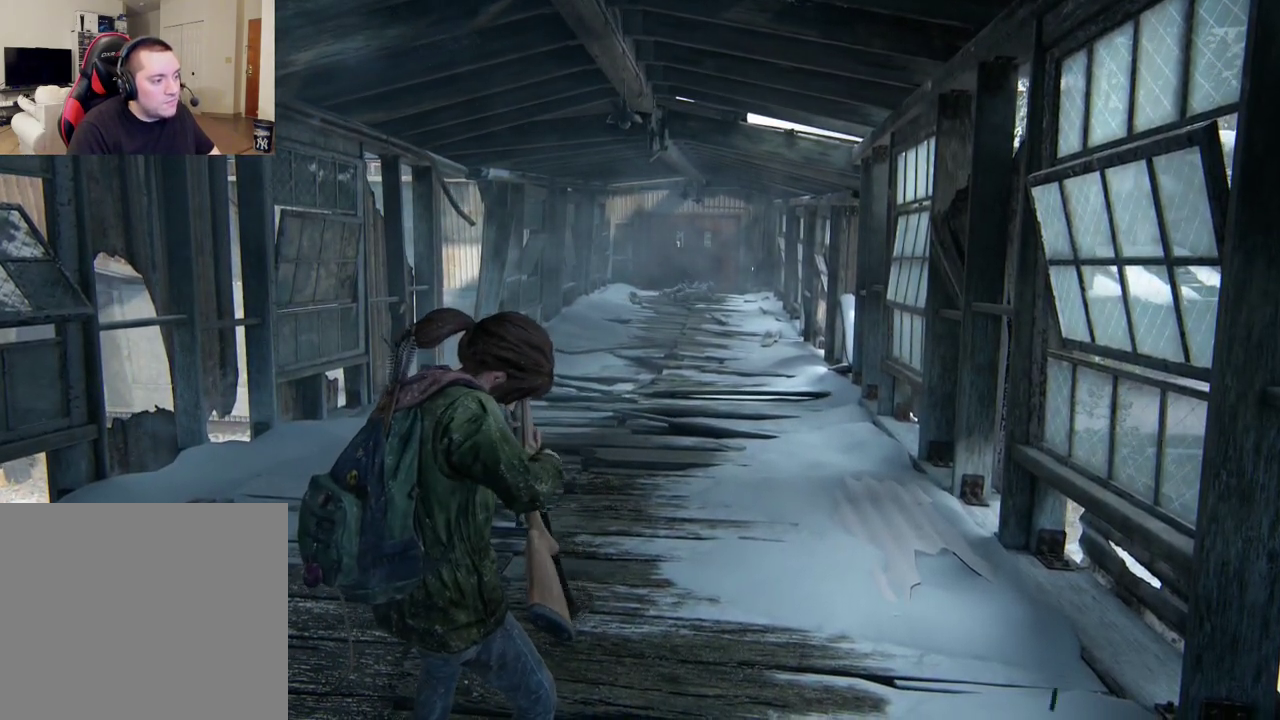
{"dt_ms": 500, "buttons": [], "left_stick": "center", "right_stick": "center", "events": [[100, "R1", "down"], [200, "R1", "up"], [317, "R1", "down"], [417, "R1", "up"]]}
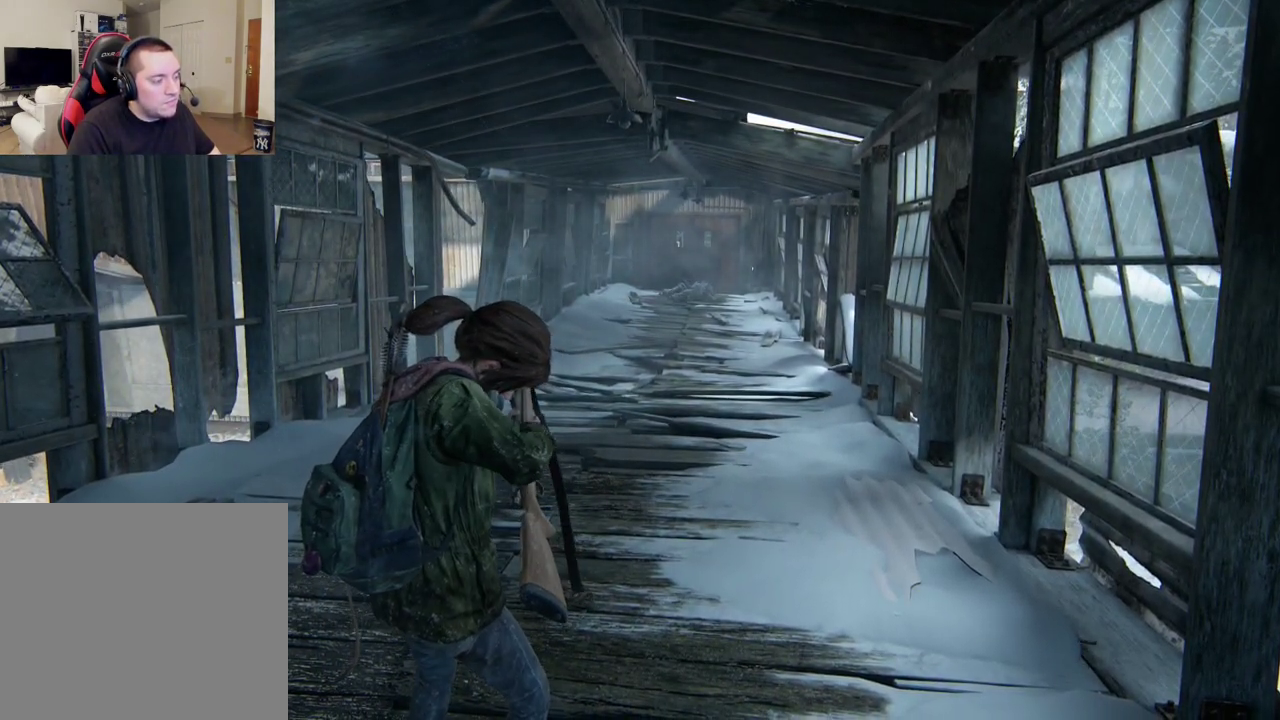
{"dt_ms": 300, "buttons": ["R1"], "left_stick": "up", "right_stick": "center", "events": [[33, "R1", "down"], [33, "left_stick", "up"], [150, "R1", "up"], [267, "R1", "down"]]}
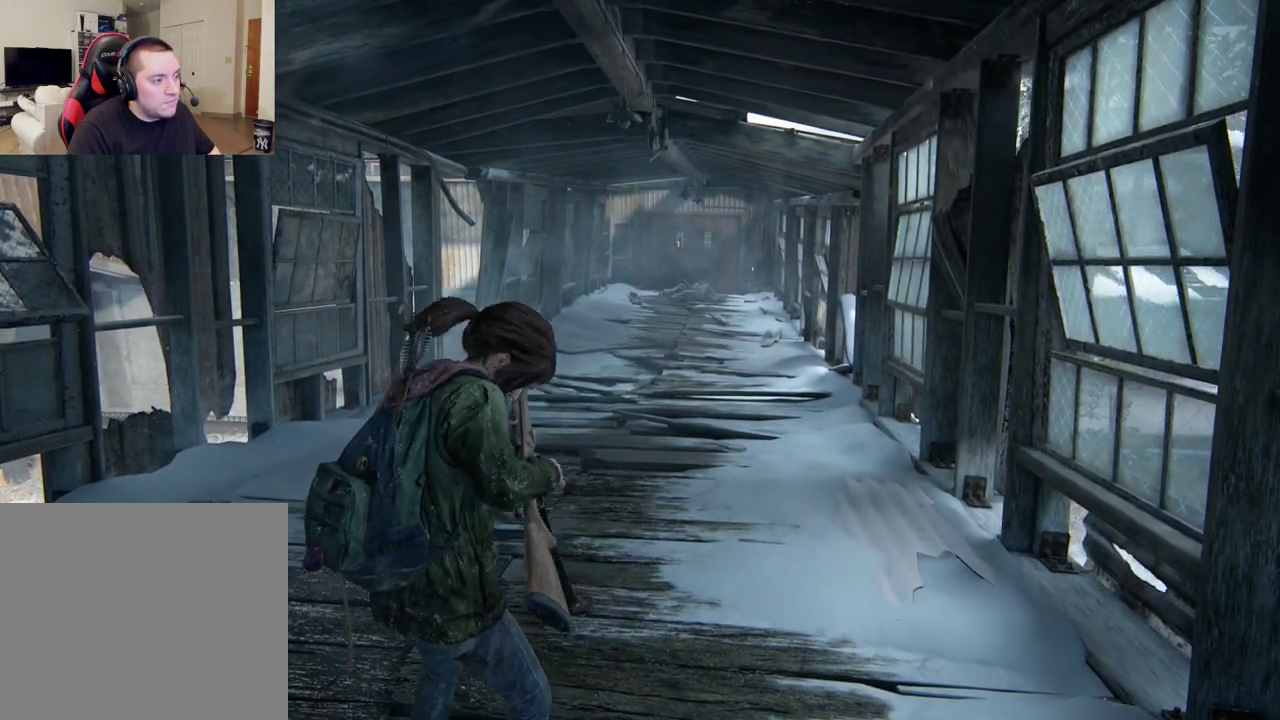
{"dt_ms": 400, "buttons": [], "left_stick": "up", "right_stick": "center", "events": [[83, "R1", "up"], [183, "right_stick", "up-right"], [200, "R1", "down"], [250, "right_stick", "center"], [317, "R1", "up"]]}
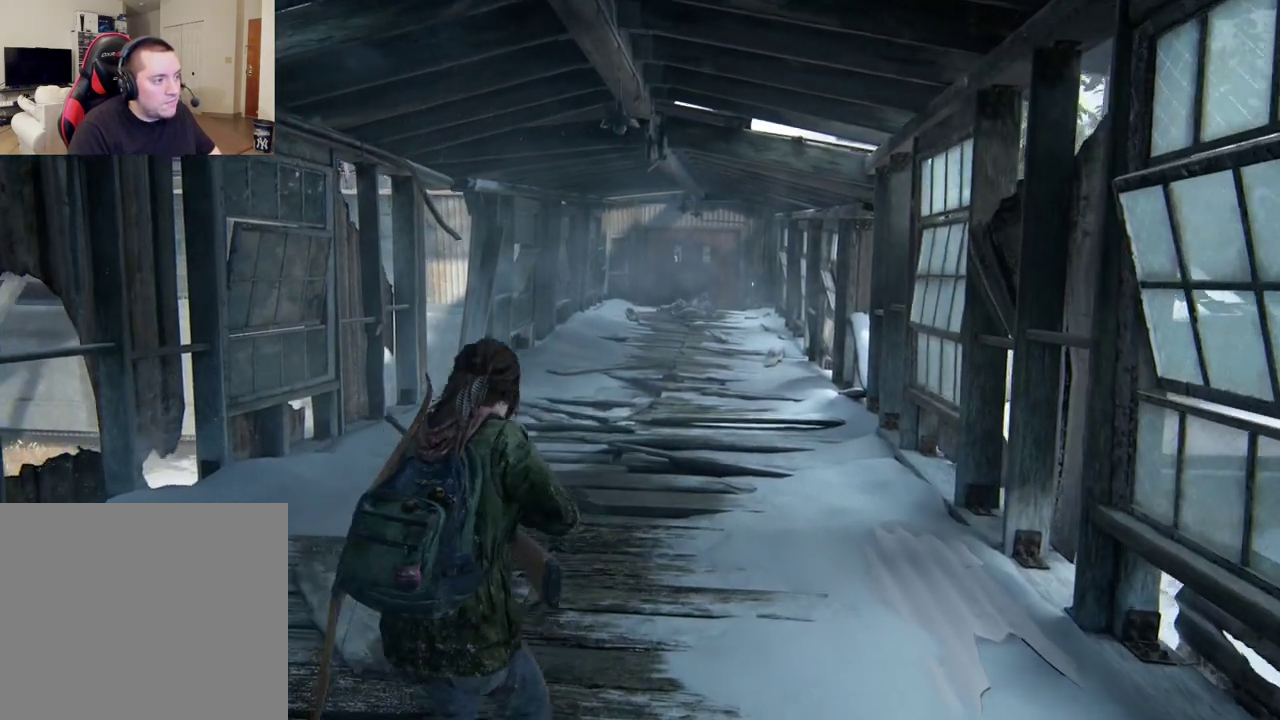
{"dt_ms": 400, "buttons": [], "left_stick": "up", "right_stick": "up-left"}
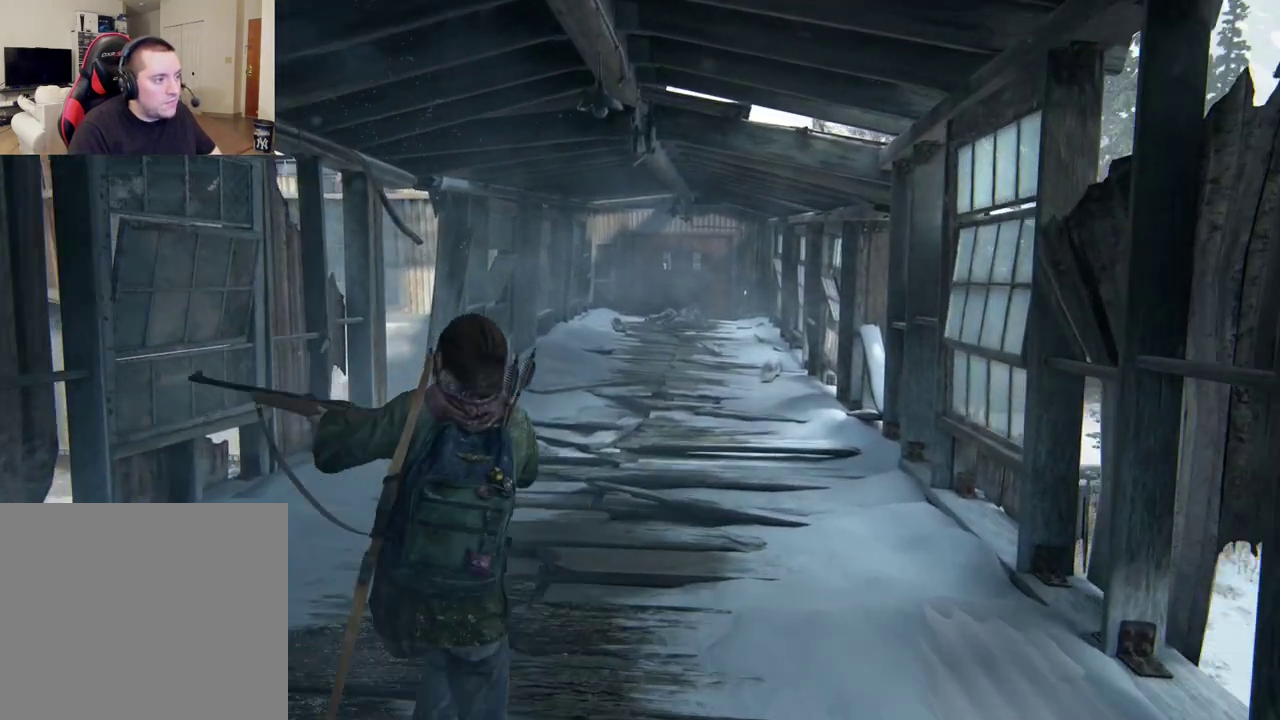
{"dt_ms": 400, "buttons": [], "left_stick": "up", "right_stick": "center"}